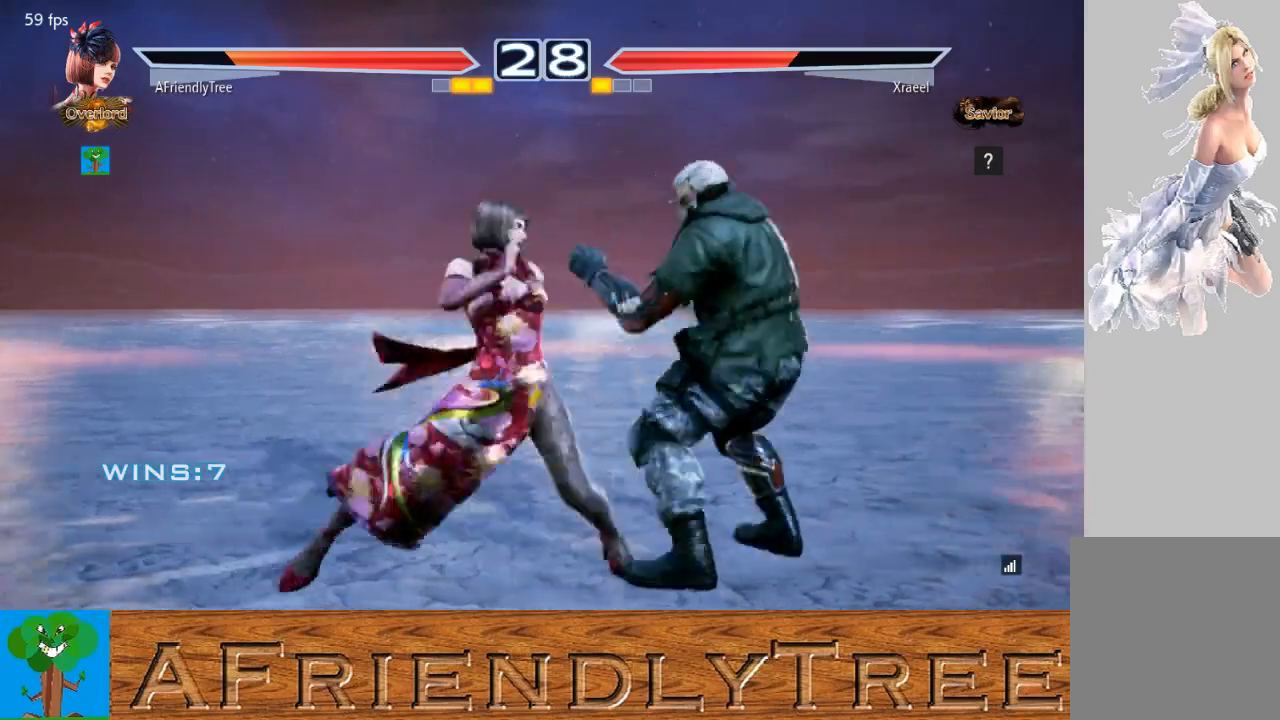
Gameplay with a controller (arcade stick); each line is a JSON object with the inputs held at the frame after it. "events" lists button and stick changes between this image and that frame as [ms after this image, input, new state], when the widget could be followed in between. Not read: L3 R3.
{"buttons": [], "left_stick": "up-right", "events": [[100, "left_stick", "center"], [167, "SQUARE", "up"], [267, "left_stick", "up-right"], [300, "SQUARE", "down"], [400, "SQUARE", "up"]]}
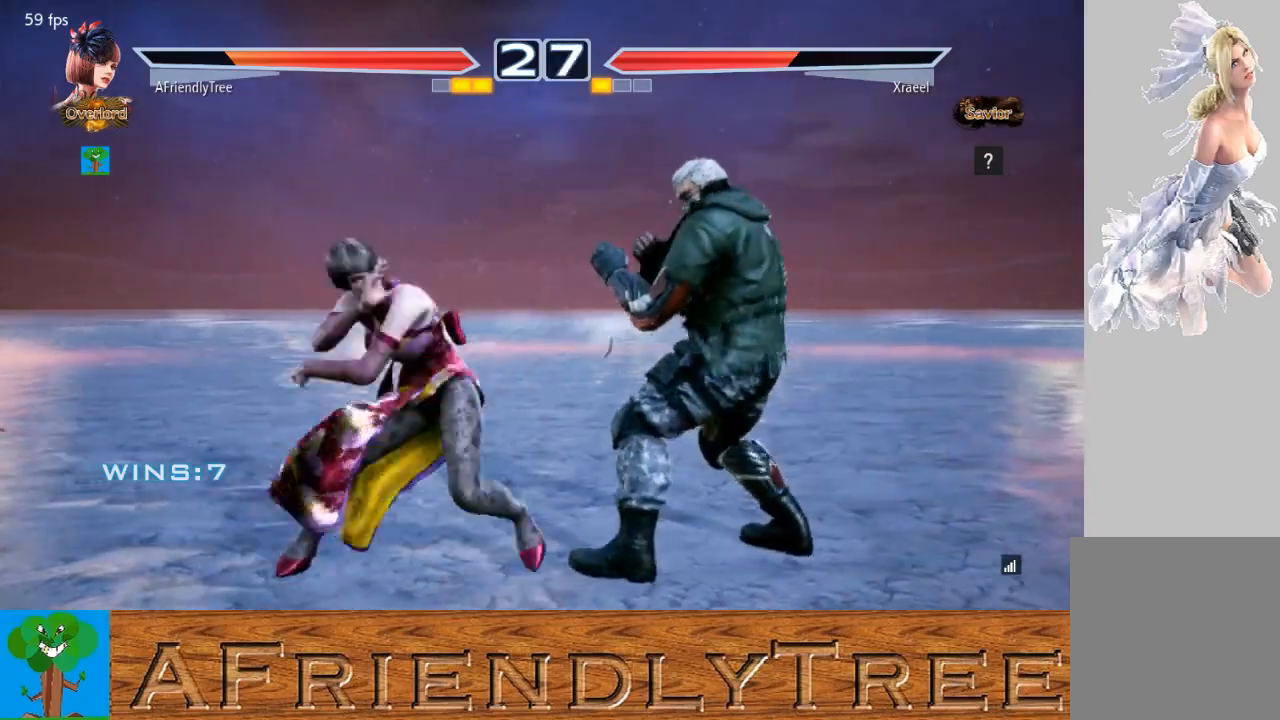
{"buttons": ["CROSS"], "left_stick": "up-right", "events": [[267, "CROSS", "down"]]}
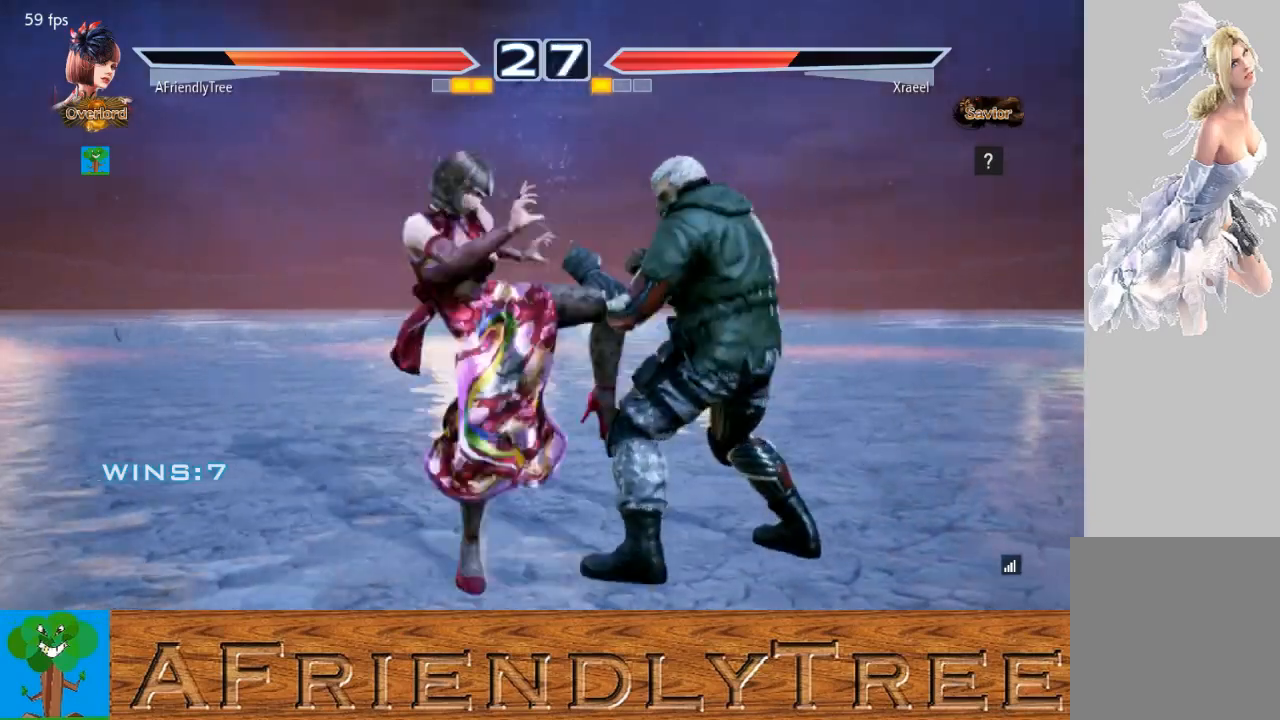
{"buttons": [], "left_stick": "right", "events": [[333, "CROSS", "up"], [333, "left_stick", "center"], [467, "left_stick", "right"]]}
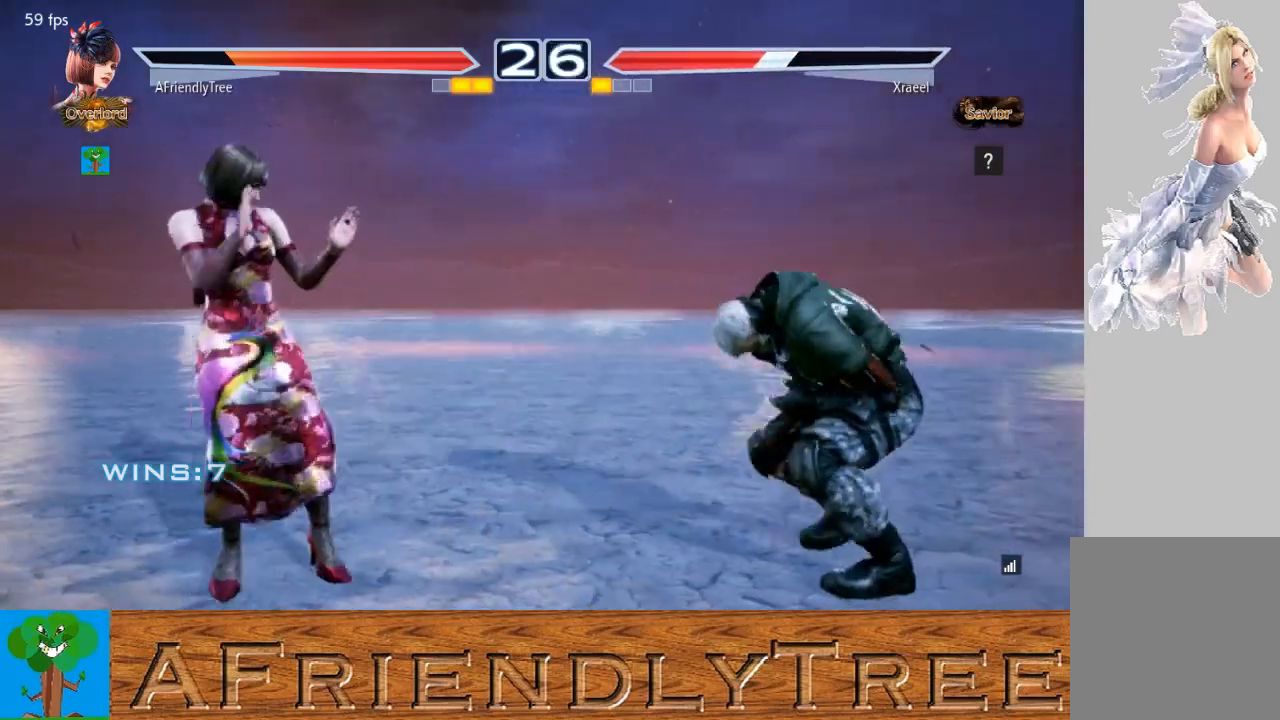
{"buttons": ["CIRCLE"], "left_stick": "right", "events": [[33, "left_stick", "center"], [100, "left_stick", "right"], [167, "left_stick", "center"], [267, "left_stick", "down"], [333, "left_stick", "right"], [433, "CIRCLE", "down"]]}
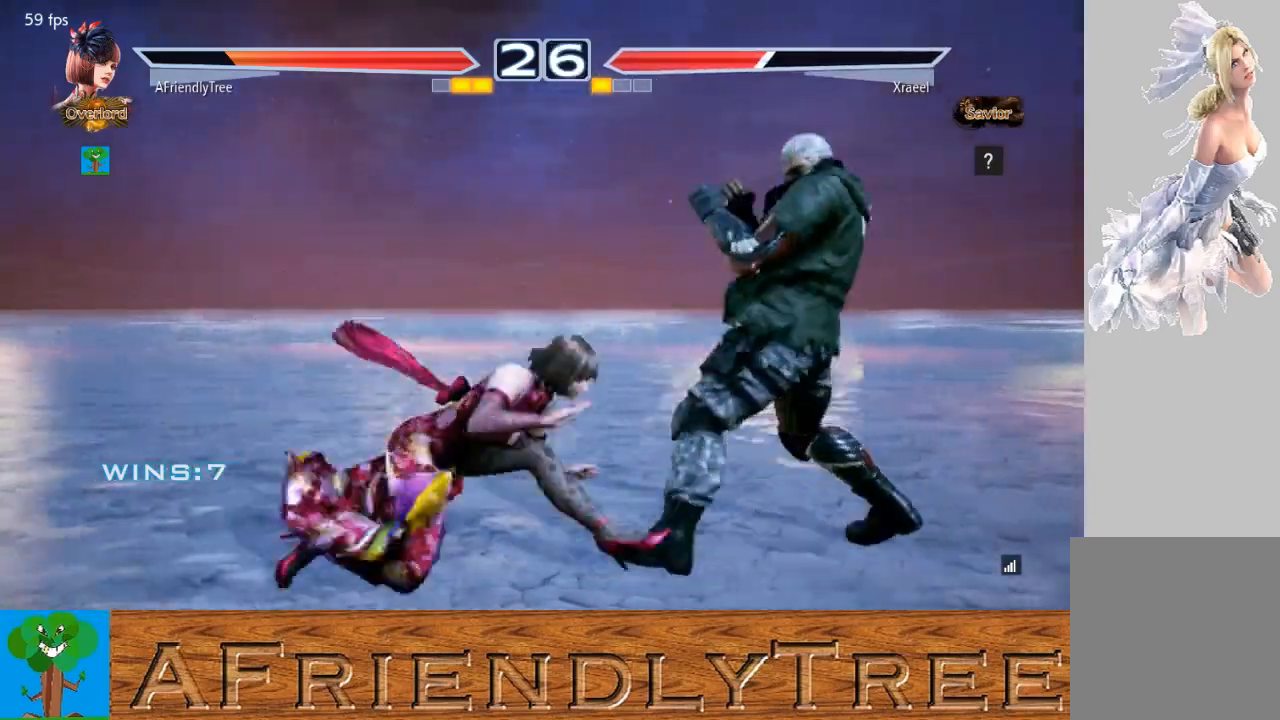
{"buttons": ["CIRCLE"], "left_stick": "right", "events": []}
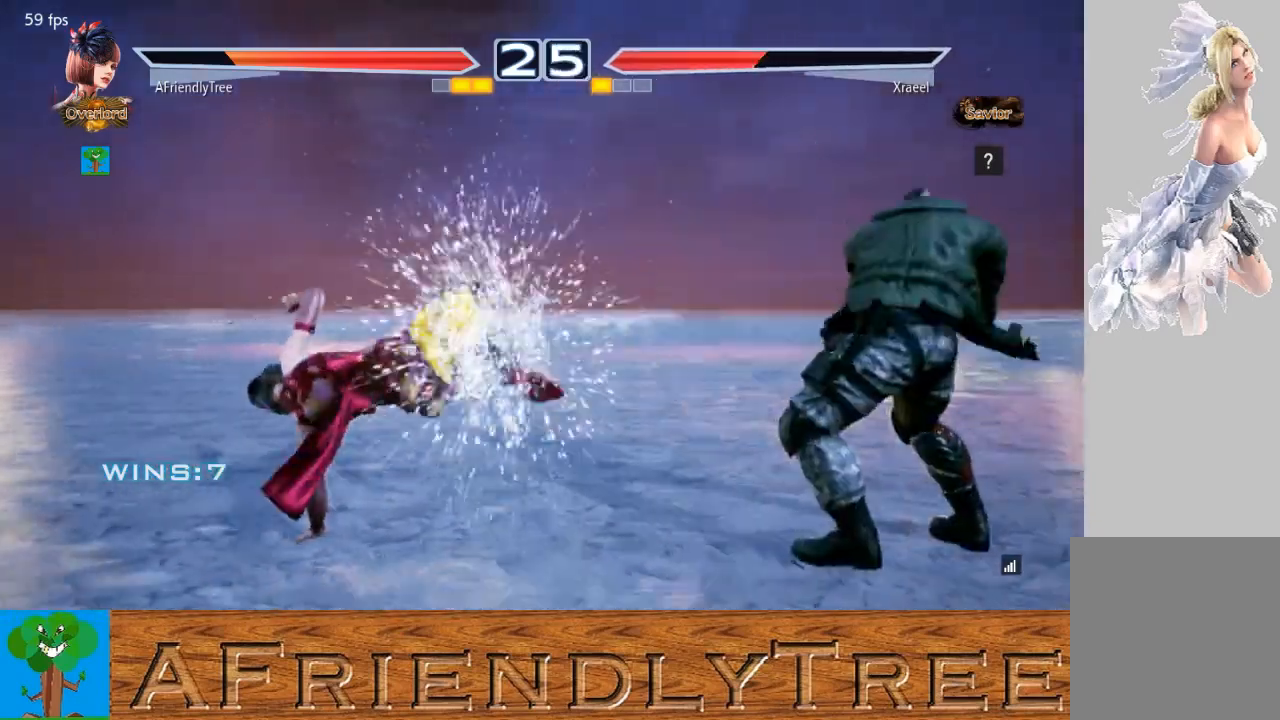
{"buttons": [], "left_stick": "center", "events": [[67, "left_stick", "center"], [300, "CIRCLE", "up"], [400, "left_stick", "left"], [467, "left_stick", "center"]]}
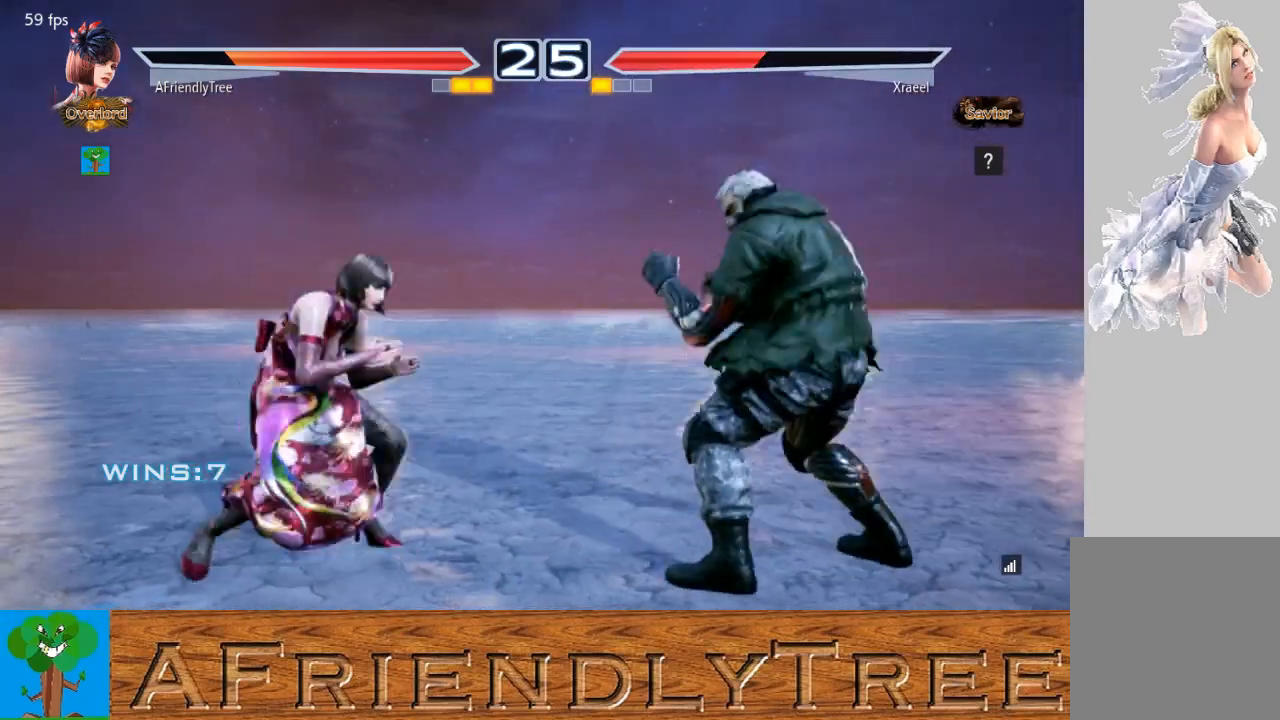
{"buttons": [], "left_stick": "center", "events": [[33, "left_stick", "left"], [333, "left_stick", "center"]]}
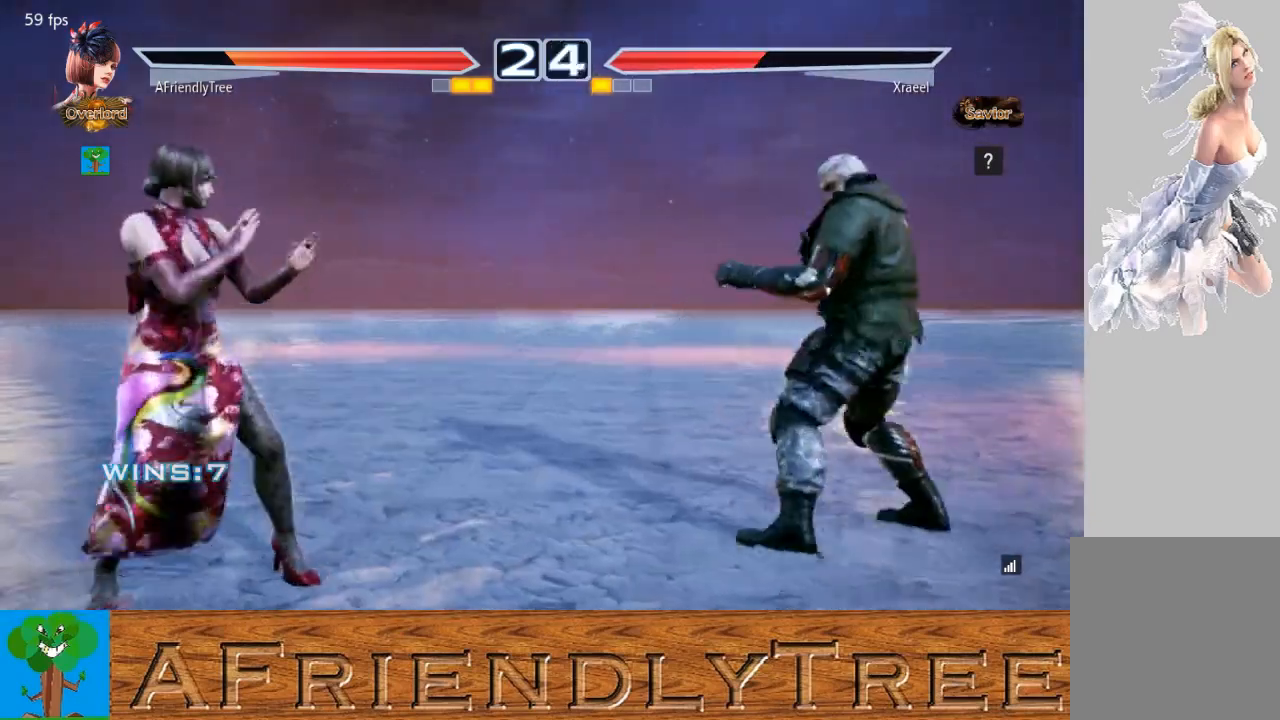
{"buttons": [], "left_stick": "left", "events": [[33, "left_stick", "left"], [100, "left_stick", "center"], [167, "left_stick", "down"], [233, "left_stick", "center"], [300, "left_stick", "left"], [367, "left_stick", "center"], [467, "left_stick", "left"]]}
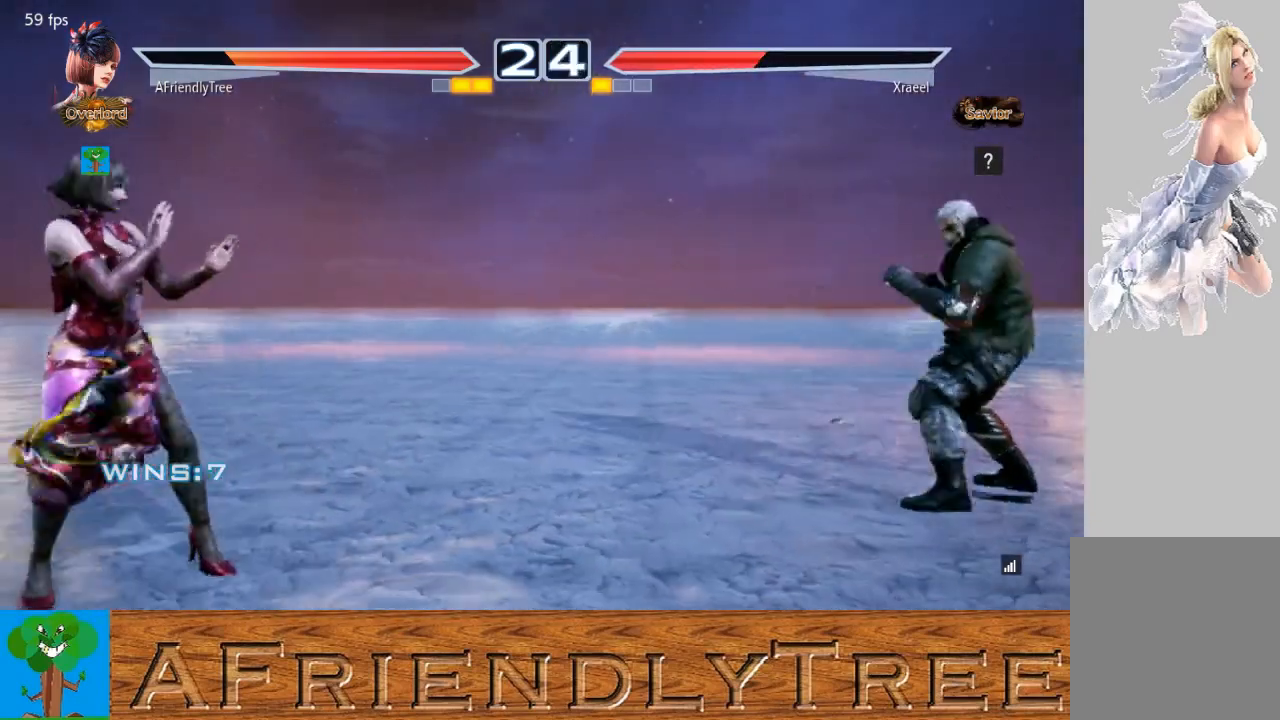
{"buttons": [], "left_stick": "right", "events": [[33, "left_stick", "center"], [100, "left_stick", "down"], [167, "left_stick", "center"], [300, "left_stick", "right"]]}
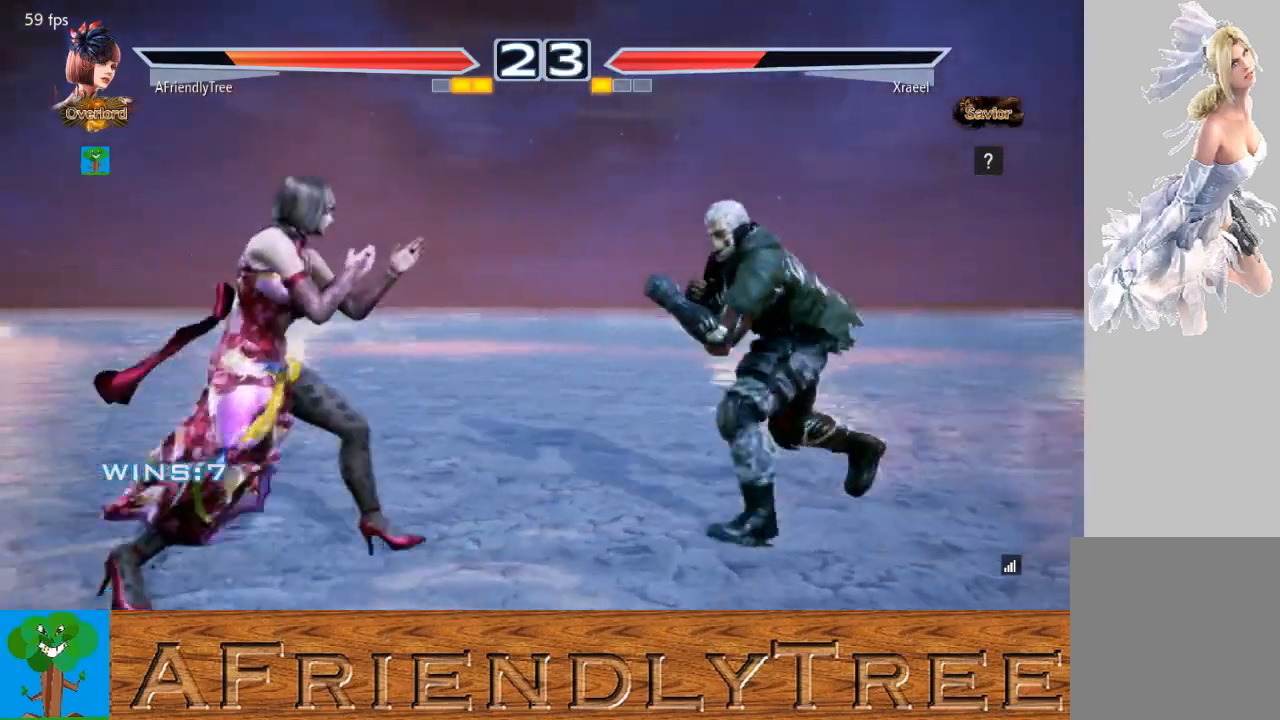
{"buttons": [], "left_stick": "center", "events": [[33, "left_stick", "left"], [133, "left_stick", "center"], [200, "left_stick", "left"], [367, "left_stick", "down-left"], [500, "left_stick", "center"]]}
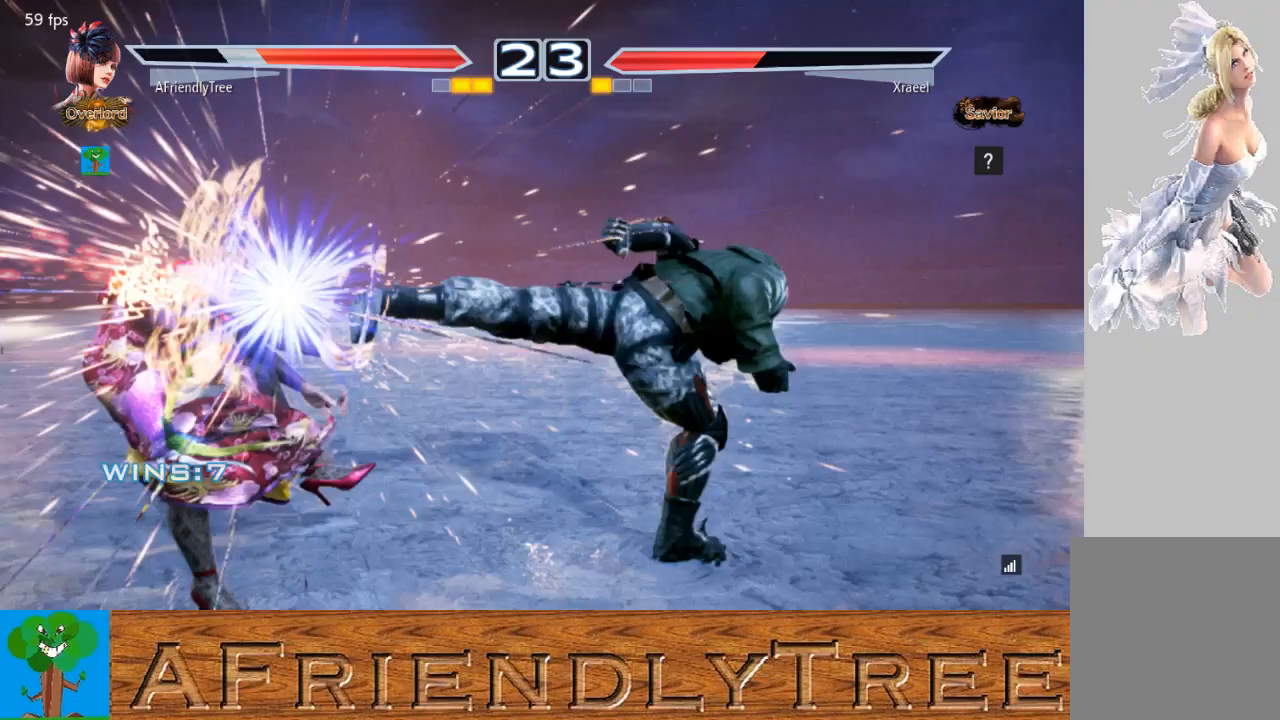
{"buttons": [], "left_stick": "center", "events": [[33, "left_stick", "left"], [267, "left_stick", "center"]]}
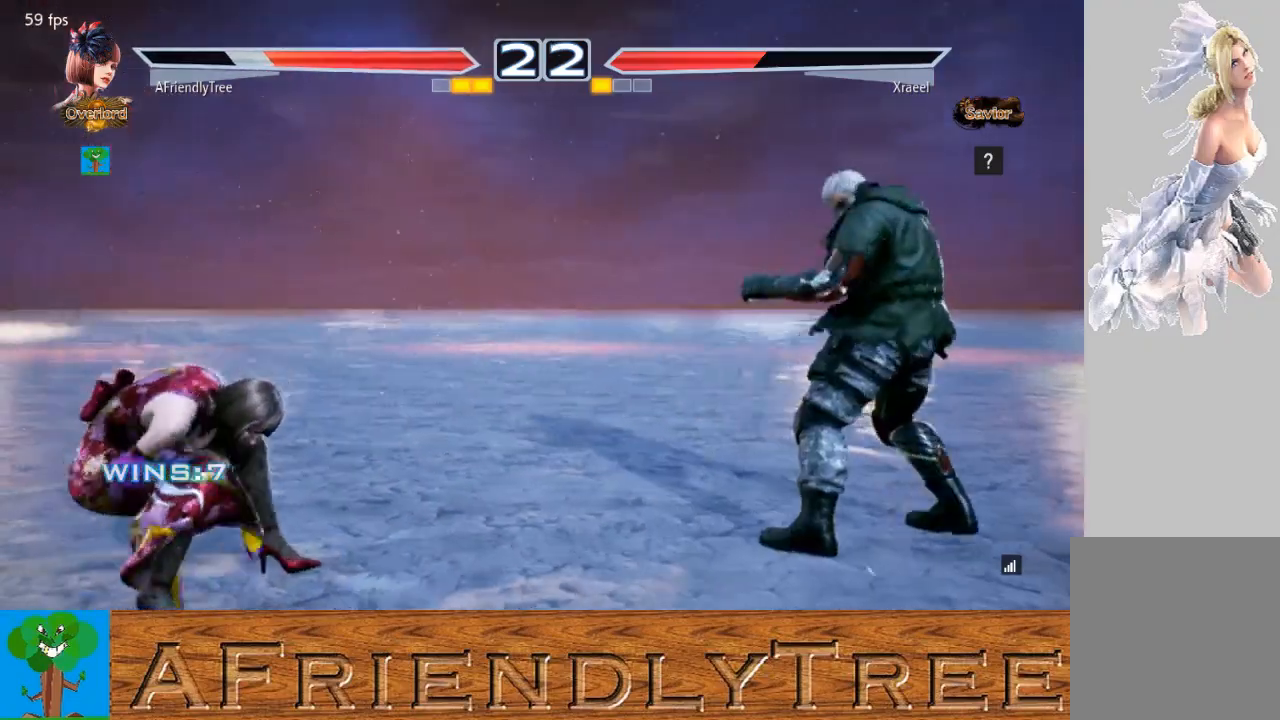
{"buttons": [], "left_stick": "center", "events": [[67, "left_stick", "up"], [267, "left_stick", "center"]]}
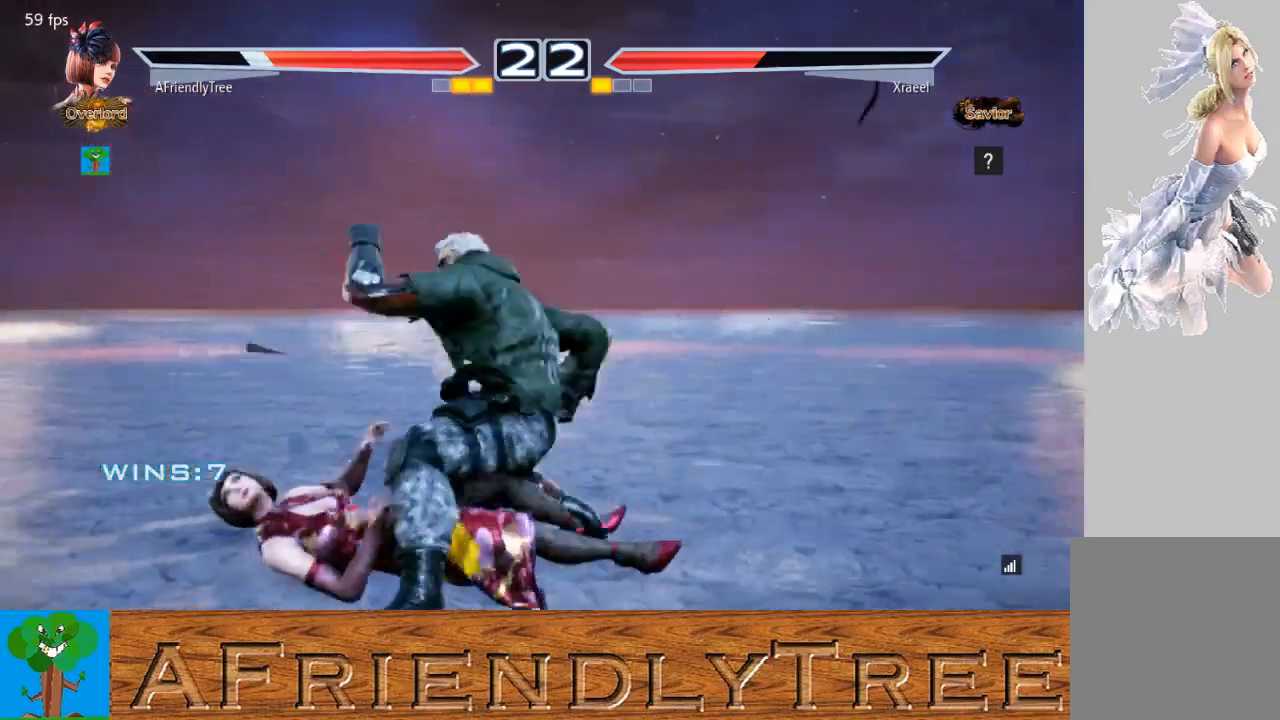
{"buttons": ["SQUARE"], "left_stick": "center", "events": [[167, "SQUARE", "down"]]}
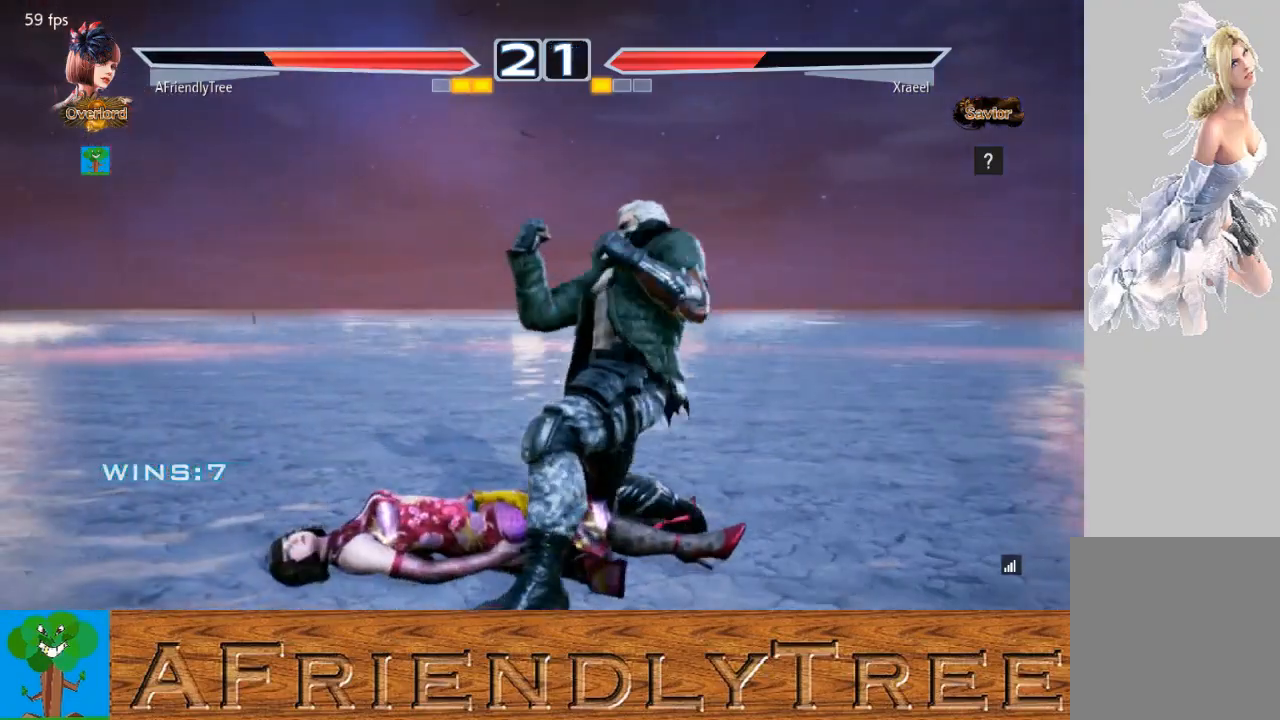
{"buttons": ["SQUARE"], "left_stick": "center", "events": [[33, "SQUARE", "up"], [133, "SQUARE", "down"]]}
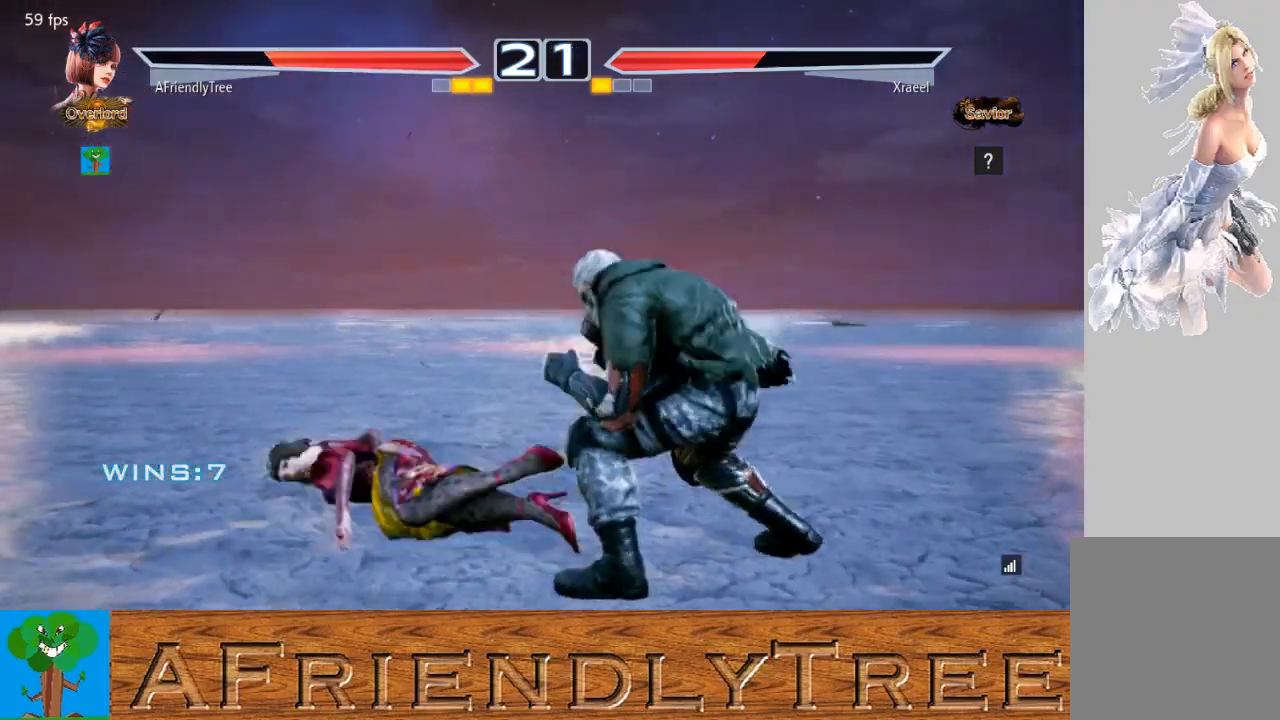
{"buttons": [], "left_stick": "center", "events": [[233, "left_stick", "left"], [267, "SQUARE", "up"], [433, "left_stick", "center"]]}
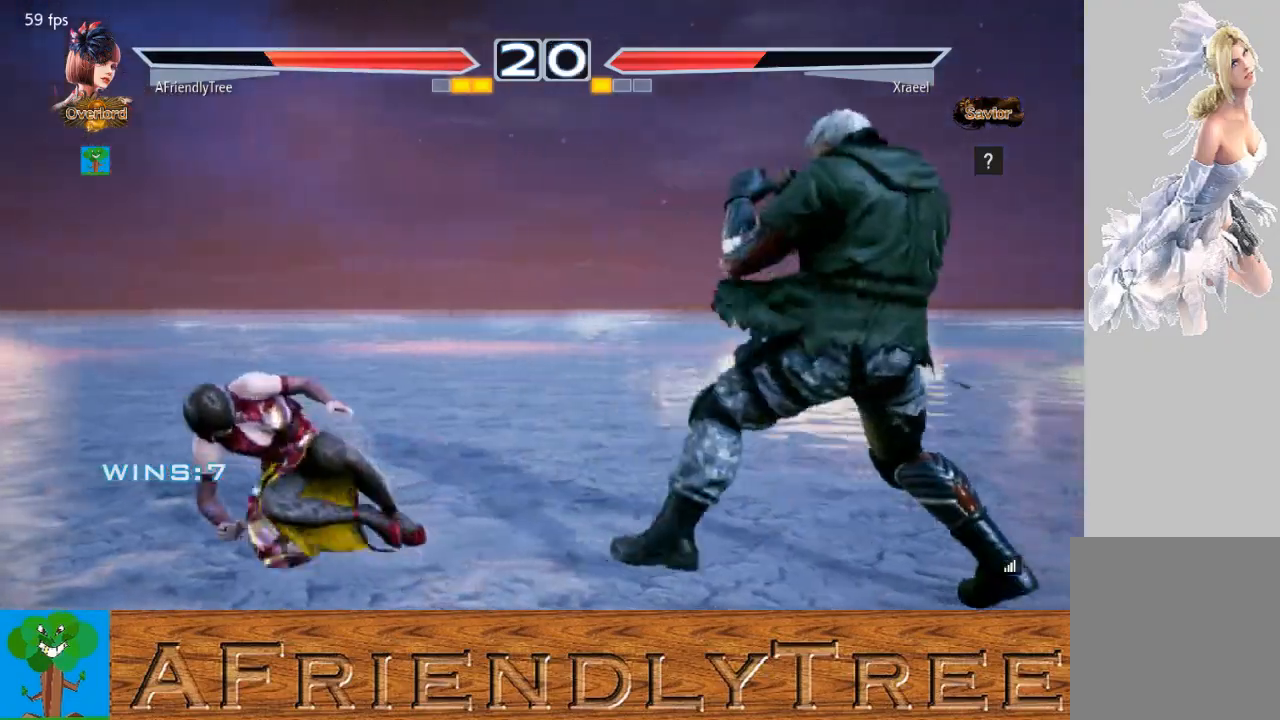
{"buttons": [], "left_stick": "left", "events": [[200, "left_stick", "left"]]}
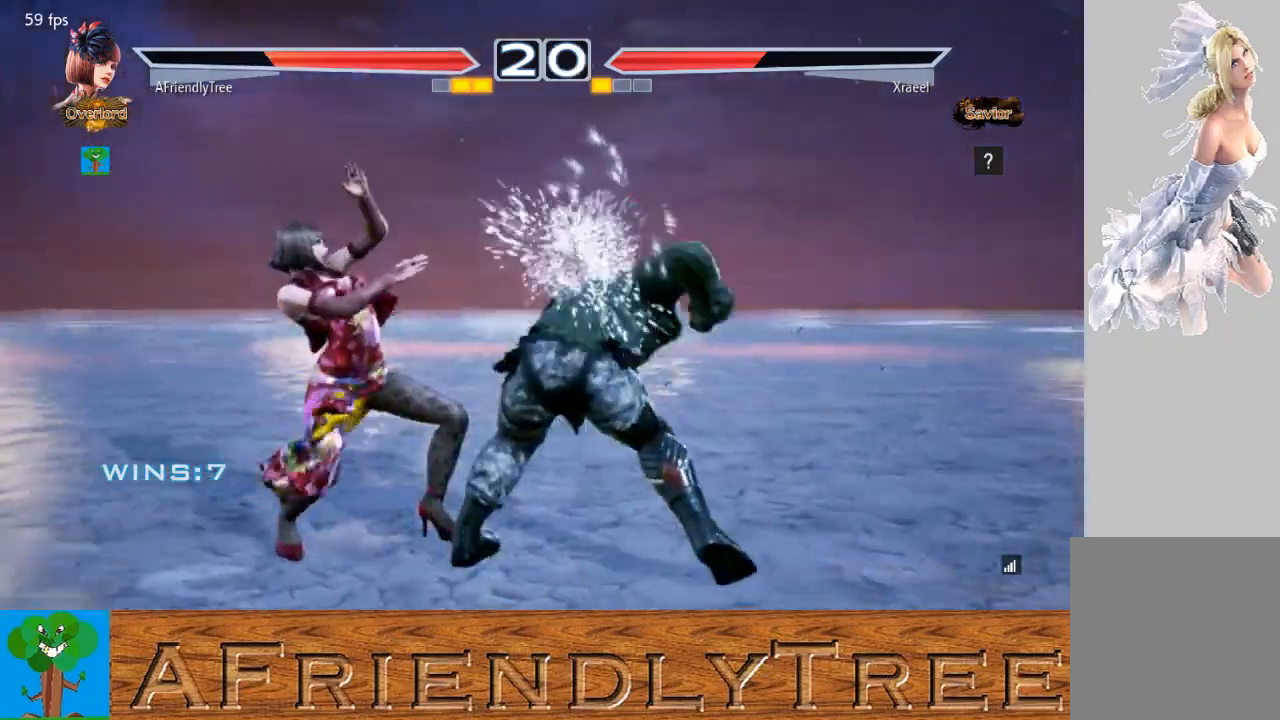
{"buttons": [], "left_stick": "center", "events": [[100, "left_stick", "center"]]}
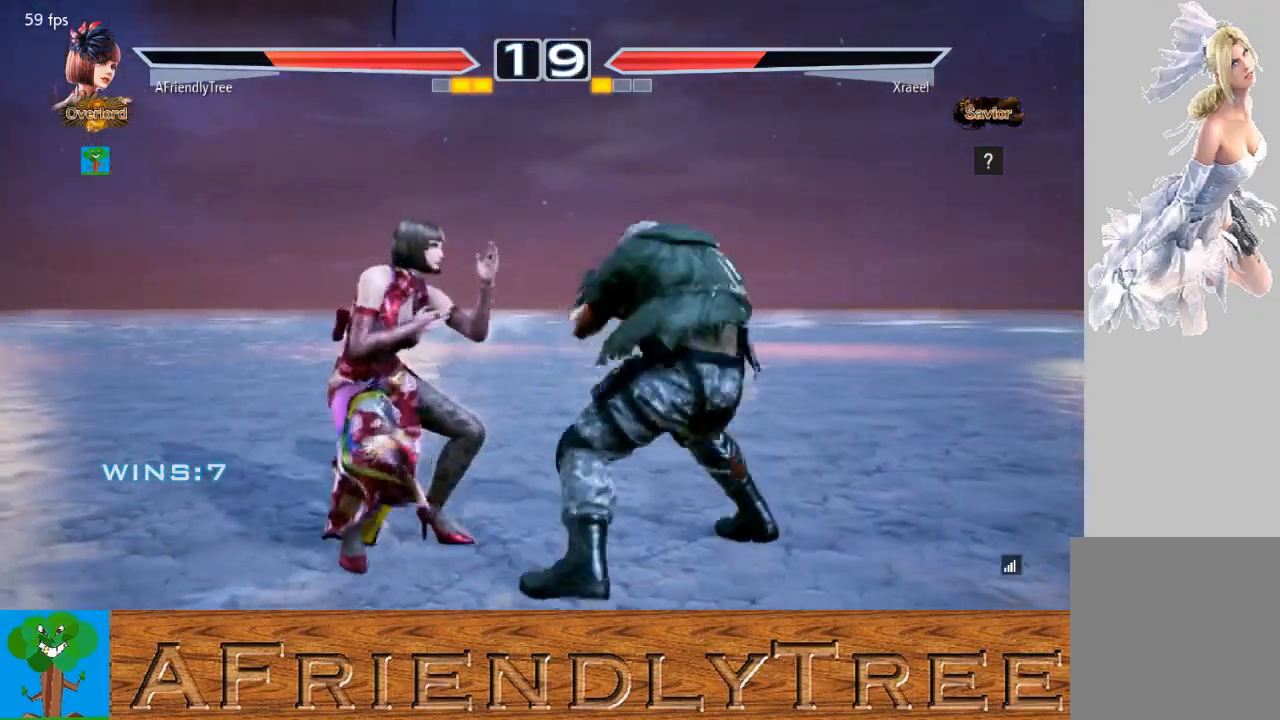
{"buttons": [], "left_stick": "left", "events": [[67, "left_stick", "left"], [267, "left_stick", "down-left"], [367, "left_stick", "center"], [467, "left_stick", "left"]]}
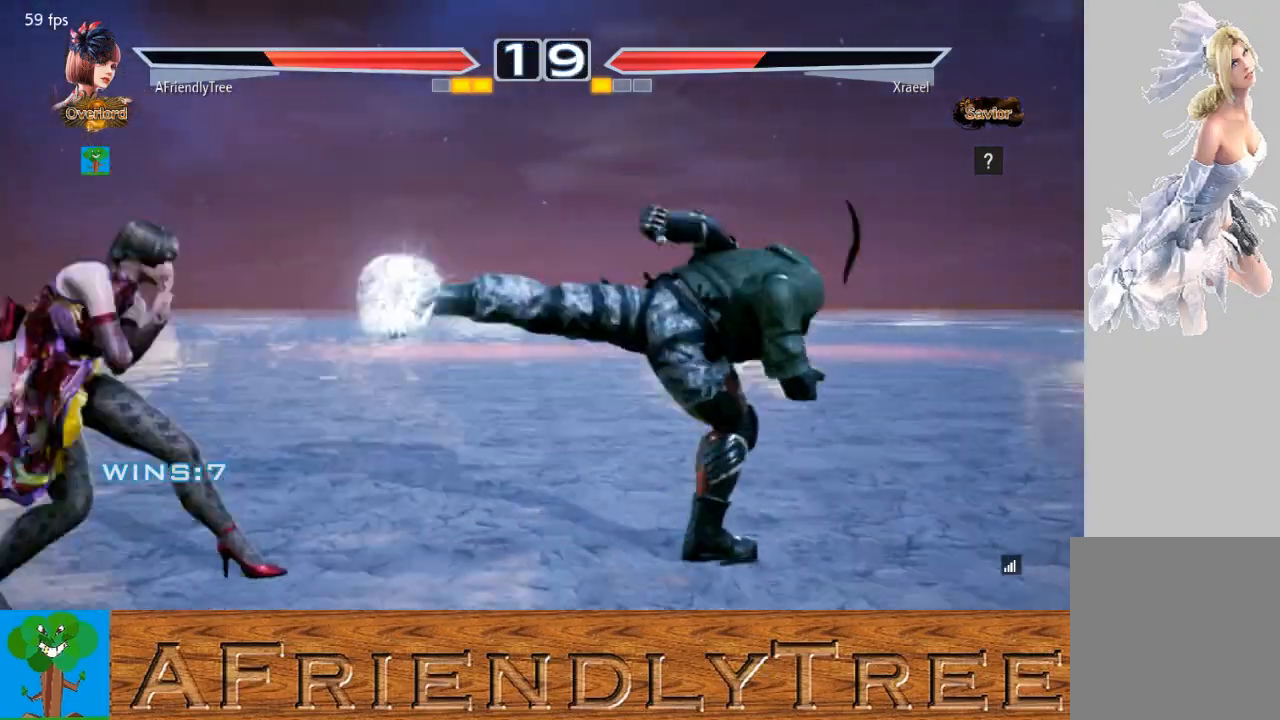
{"buttons": [], "left_stick": "down", "events": [[233, "left_stick", "center"], [333, "left_stick", "down"]]}
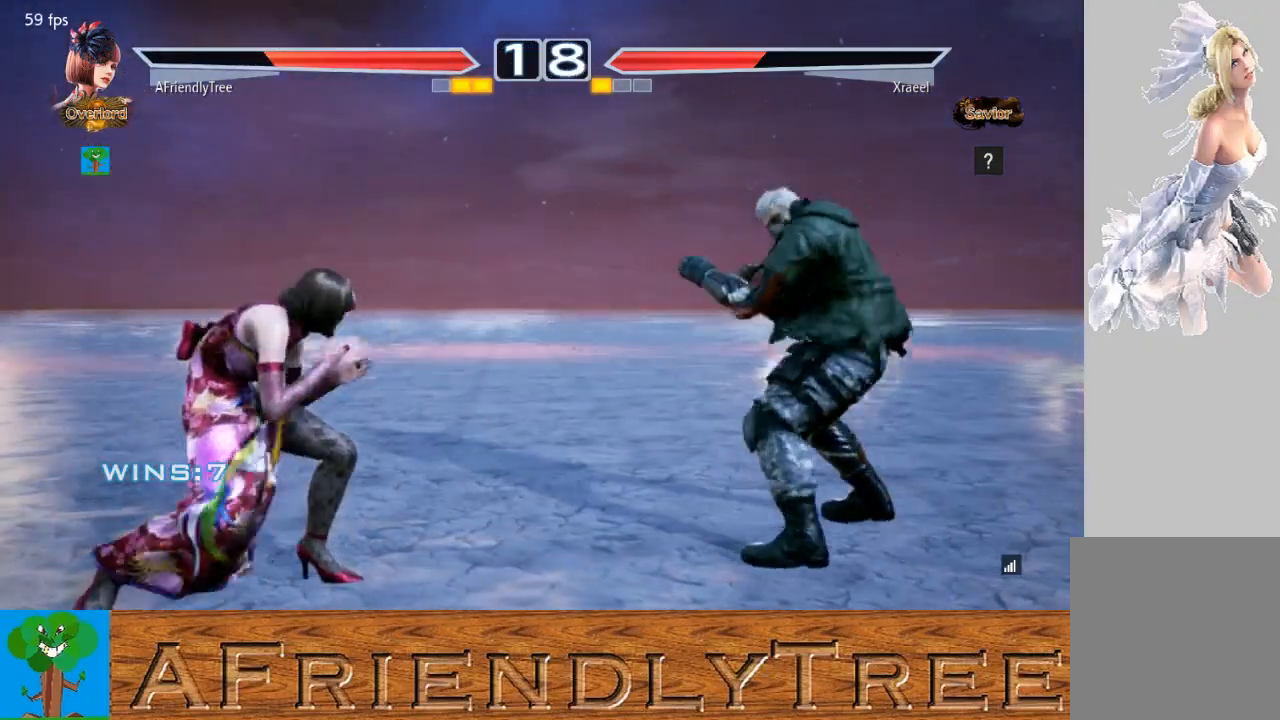
{"buttons": [], "left_stick": "down", "events": [[33, "left_stick", "center"], [100, "left_stick", "right"], [167, "left_stick", "center"], [233, "left_stick", "right"], [467, "left_stick", "down"]]}
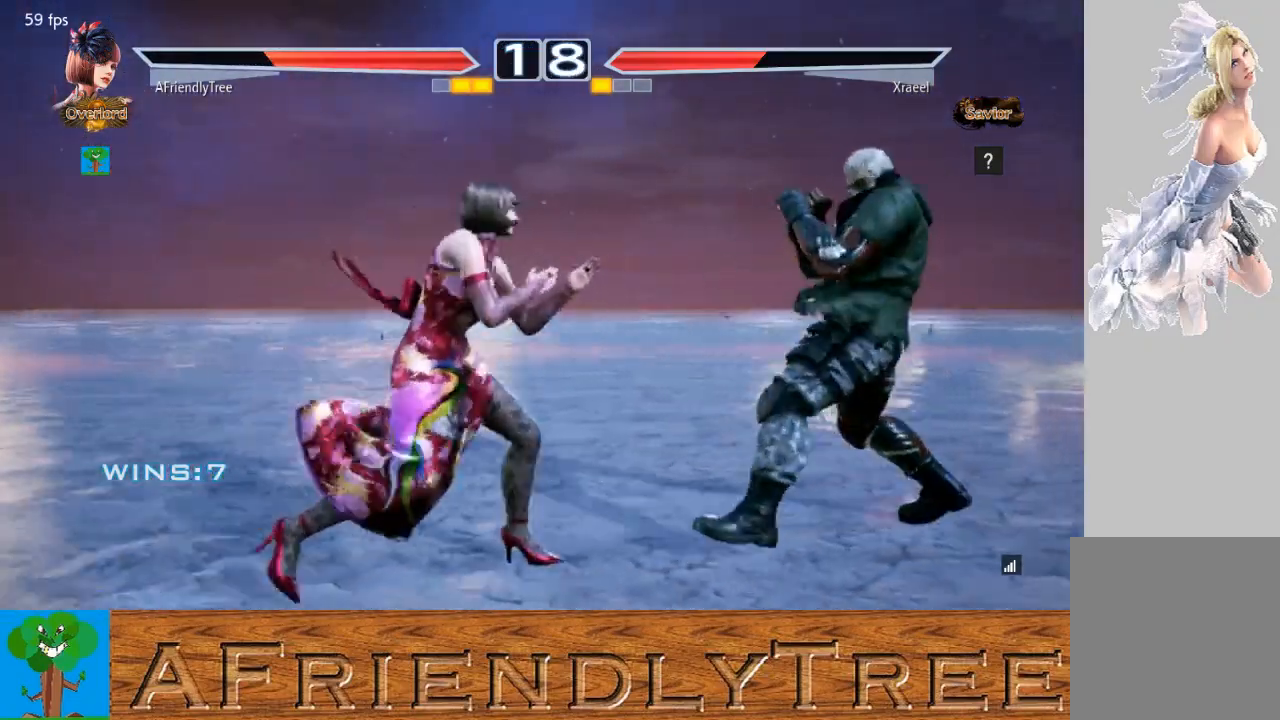
{"buttons": ["TRIANGLE"], "left_stick": "right", "events": [[167, "left_stick", "right"], [200, "TRIANGLE", "down"]]}
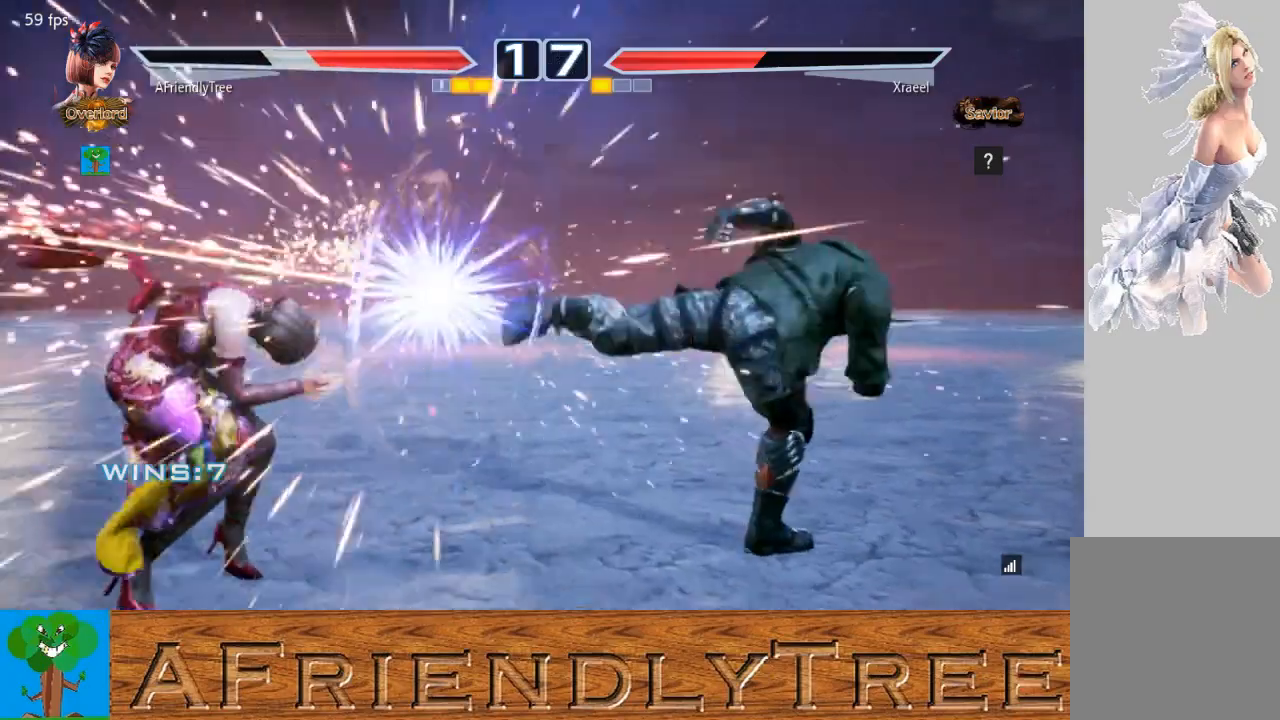
{"buttons": [], "left_stick": "center", "events": [[233, "TRIANGLE", "up"], [233, "left_stick", "center"]]}
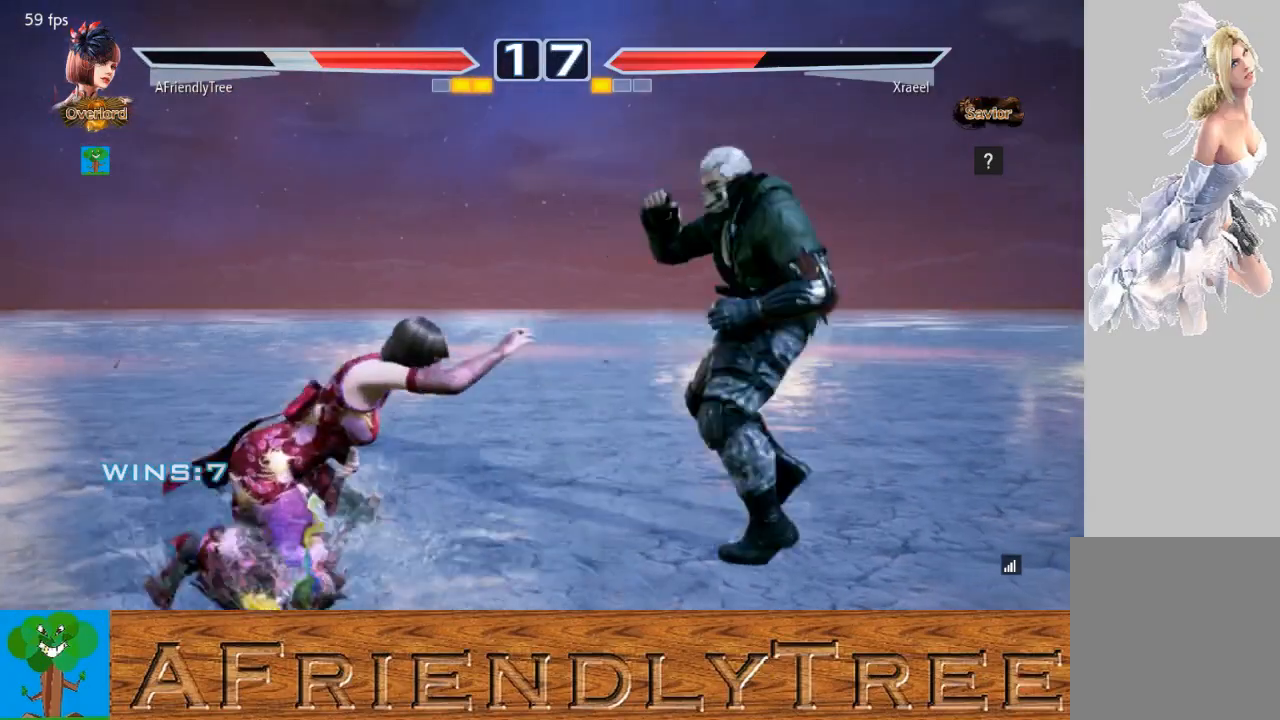
{"buttons": [], "left_stick": "center", "events": [[167, "TRIANGLE", "down"], [400, "TRIANGLE", "up"]]}
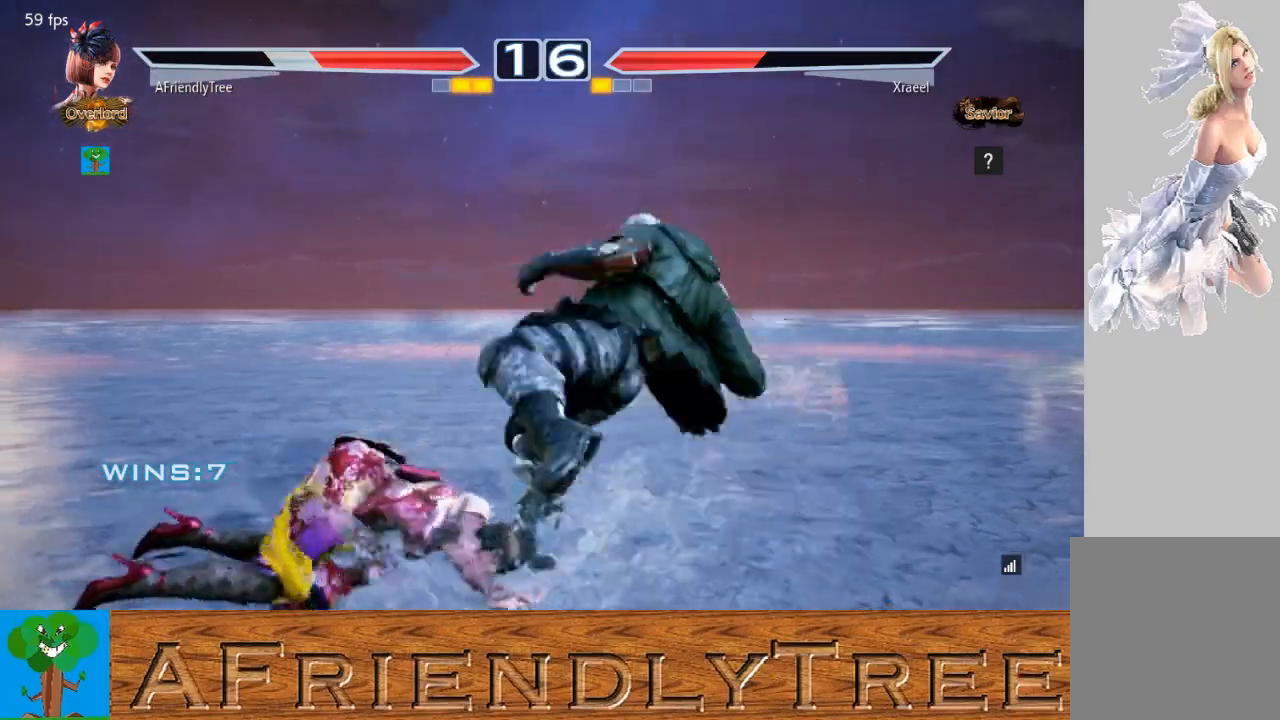
{"buttons": [], "left_stick": "center", "events": []}
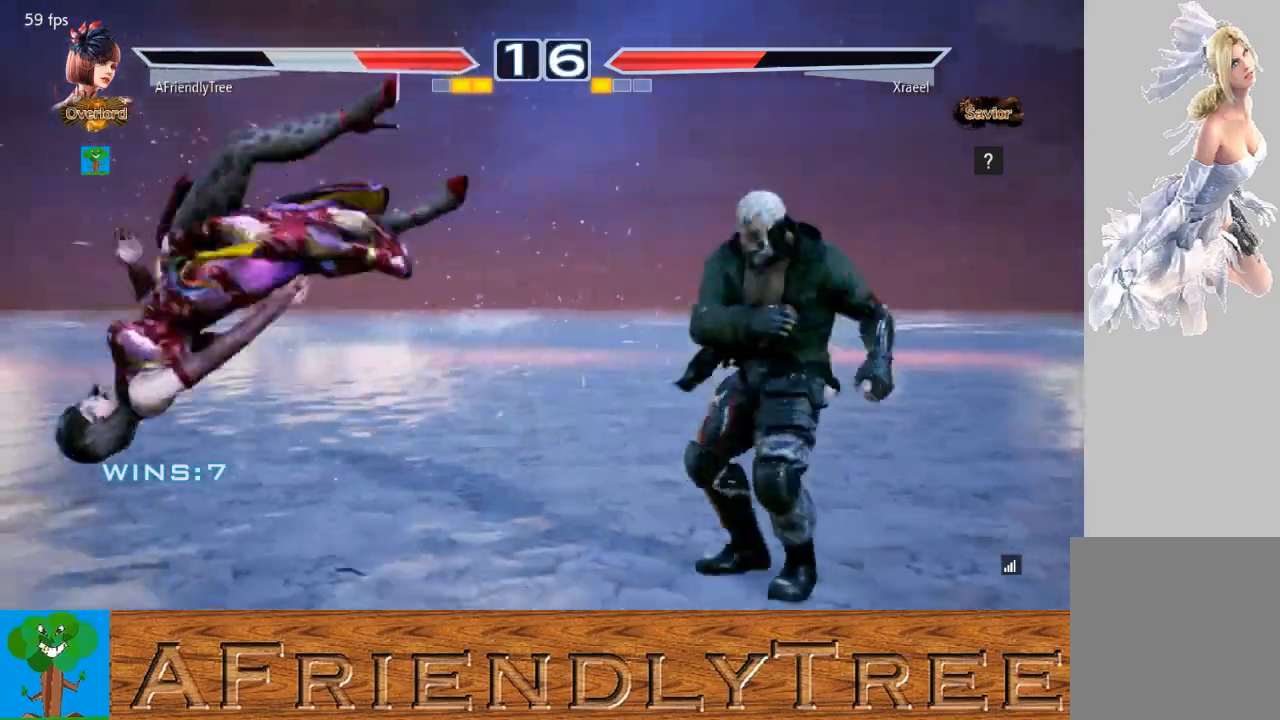
{"buttons": [], "left_stick": "center", "events": []}
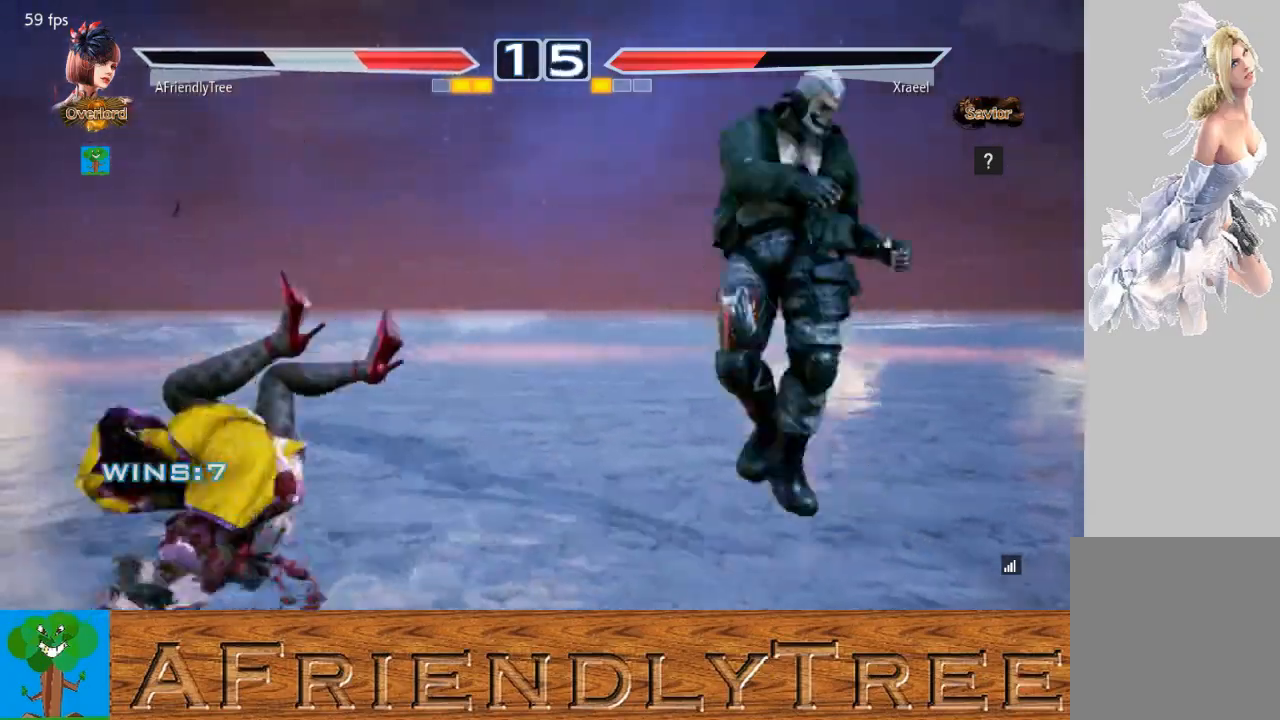
{"buttons": [], "left_stick": "center", "events": []}
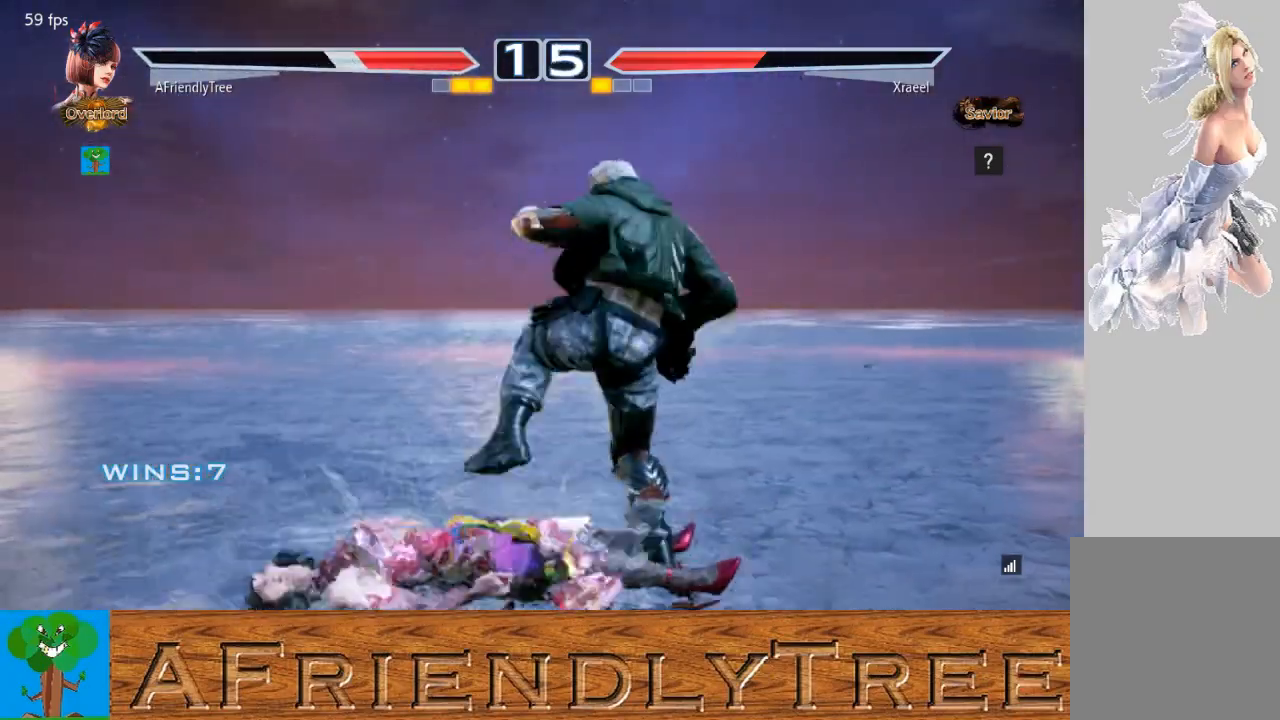
{"buttons": [], "left_stick": "center", "events": []}